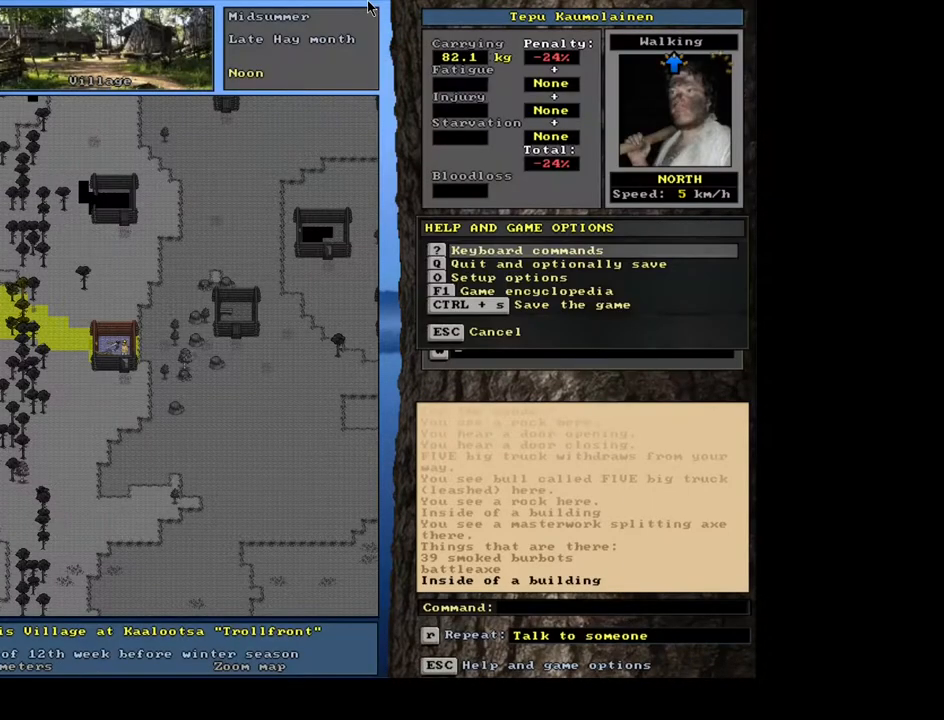
Gameplay with keyboard and mouse; each line is a JSON object with the keys and mouse buttons held at the frame after it. "events" lists presses ("down") and releases ("up") of ".", "/", "0", "1", "2", "3", "4", "5", "6", "7", "8", "9", "a", "alt_l", "alt_r", "b", "backslash", "backspace", "c", "caps_lock", "comma", "ctrl_l", "ctrl_r", "d", "down", "e", "equals", "escape", "f", "f1", "f10", "f11", "f12", "f2", "f3", "f4", "f5", "f6", "f7", "f8", "f9", "g", "h", "i", "j", "k", "l", "lbracket", "left", "m", "minus", "n", "num0", "num1", "num2", "num3", "num4", "num5", "num6", "num8", "num9", "o", "p", "q", "quote", "r", "rbracket", "return", "right", "s", "semicolon", "shift_l", "shift_r", "space", "super", "t", "tab", "tilde", "u", "up", "v", "w", "x", "y", "z", "mouse_left", "mouse_wheel", "mouse_right", "mouse_mb4" and "mouse_mb5" between this image and that frame as [ms after this image, input, new state], when the widget could be followed in between; "num7" appears only as held states. "mouse_left", "mouse_wheel", "mouse_right", "mouse_mb4", "mouse_mb5" = the "left", "wheel", "right", "mb4", "mb5" buttons of the "mouse" list. No other keys are recorded. "wheel" means that the mouse wheel is clicked or scrolled. Mouse movement is not recorded. Not read: other_keys.
{"keys": ["escape"], "mouse": [], "events": [[50, "escape", "up"], [417, "escape", "down"]]}
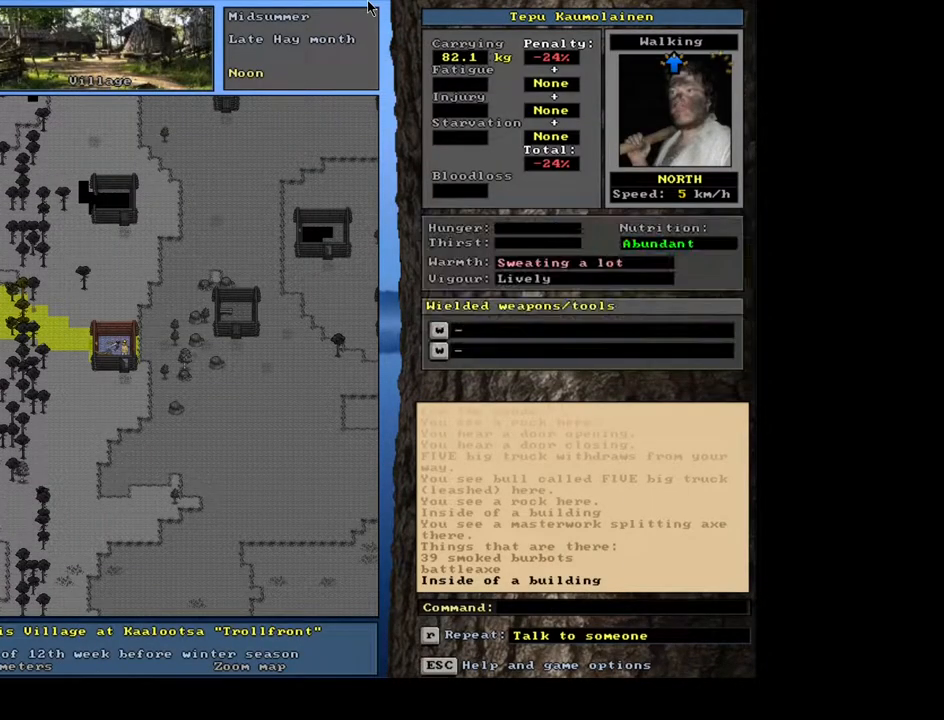
{"keys": [], "mouse": [], "events": [[17, "escape", "up"], [83, "f3", "down"], [217, "f3", "up"], [417, "num6", "down"], [500, "num6", "up"]]}
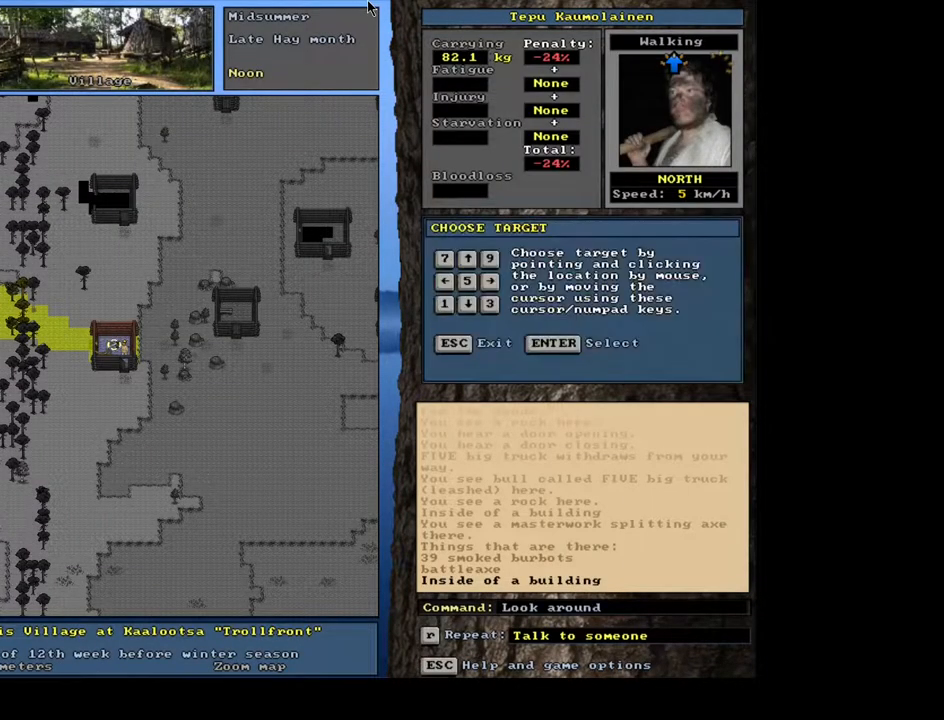
{"keys": [], "mouse": [], "events": []}
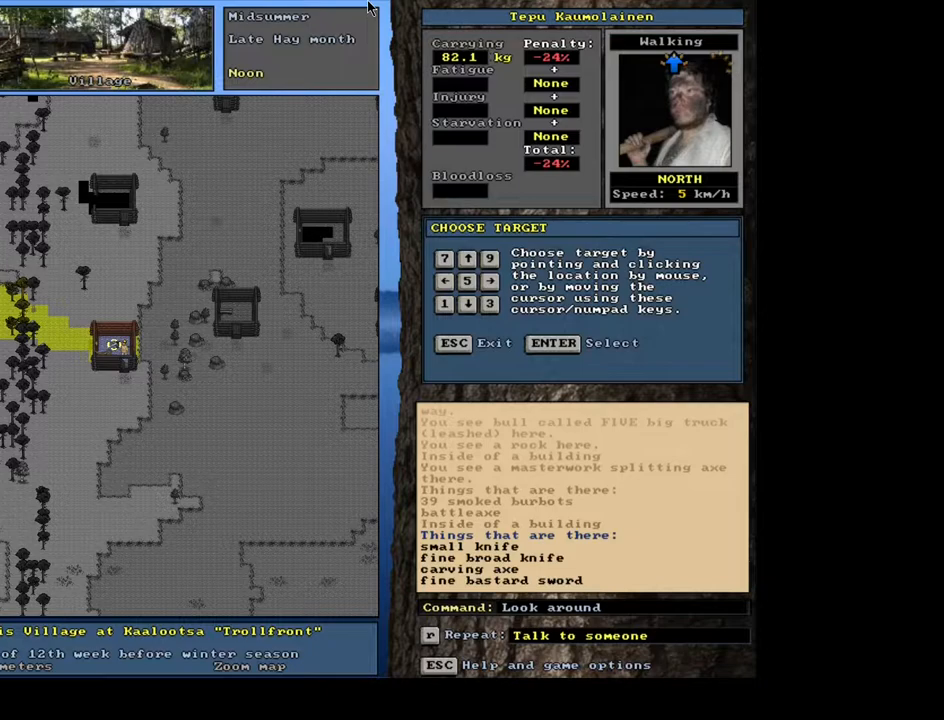
{"keys": [], "mouse": [], "events": []}
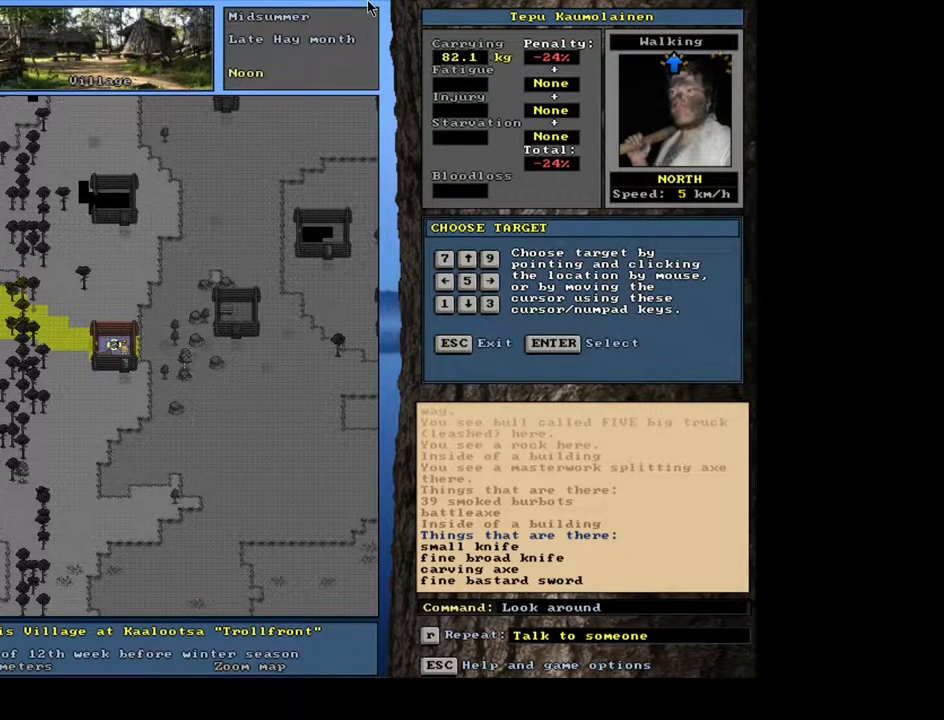
{"keys": [], "mouse": [], "events": []}
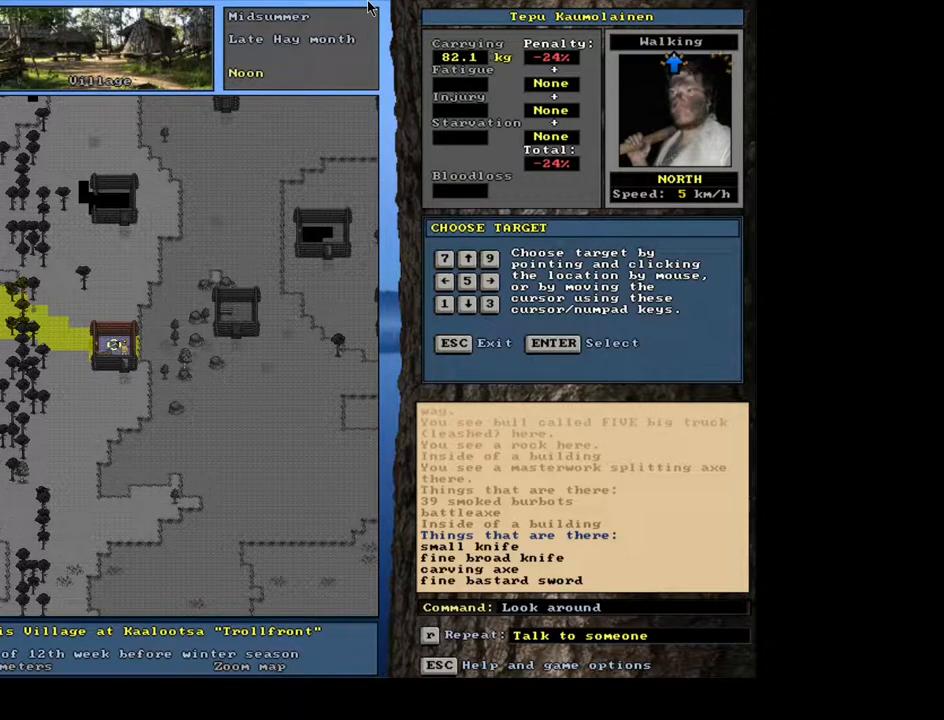
{"keys": [], "mouse": [], "events": []}
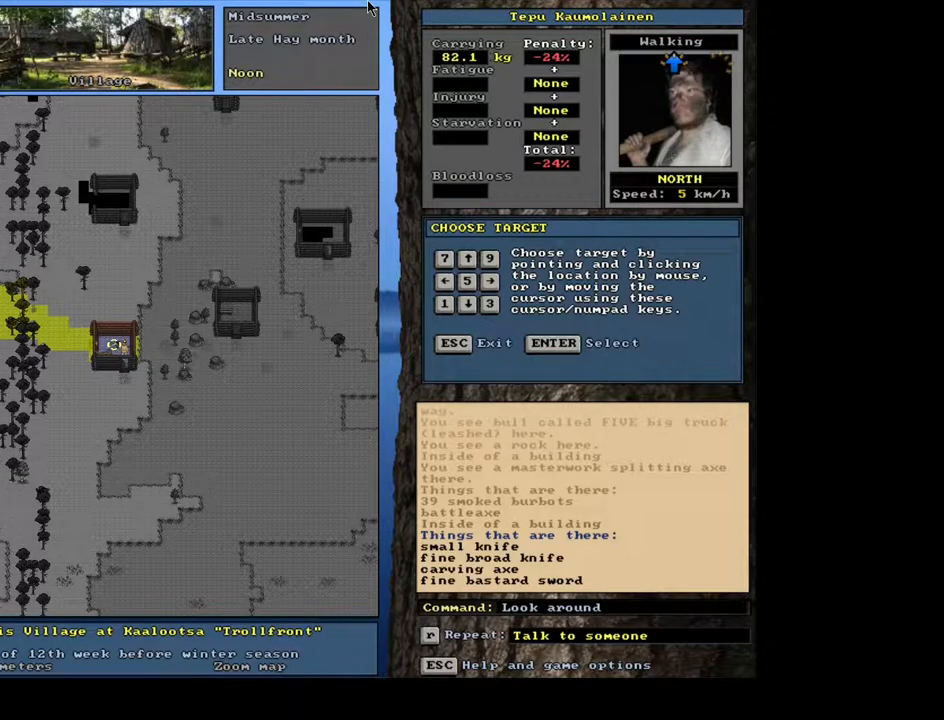
{"keys": [], "mouse": [], "events": []}
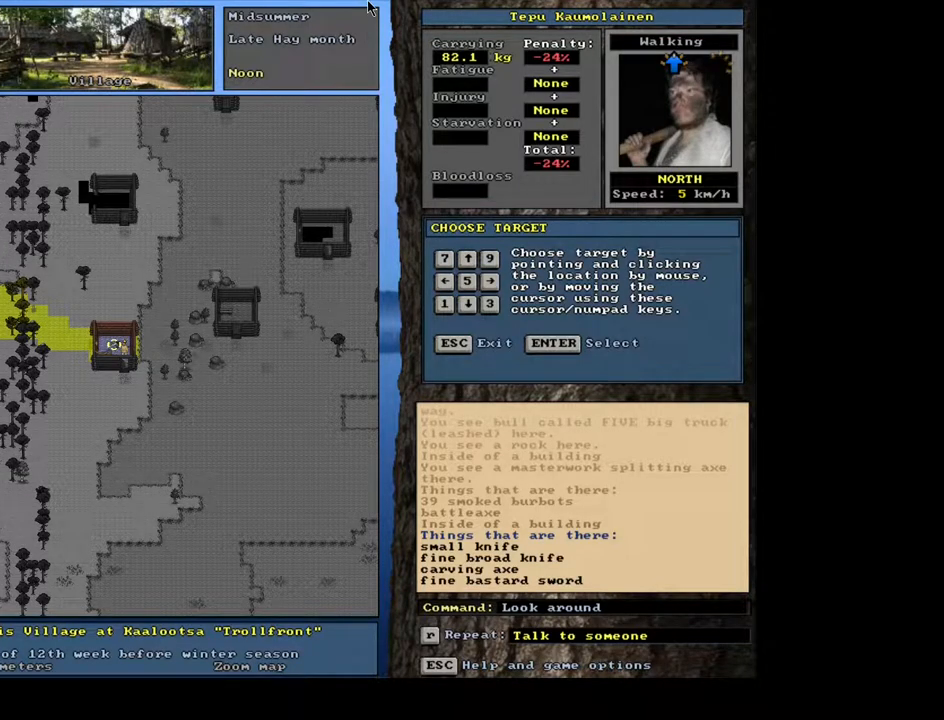
{"keys": [], "mouse": [], "events": []}
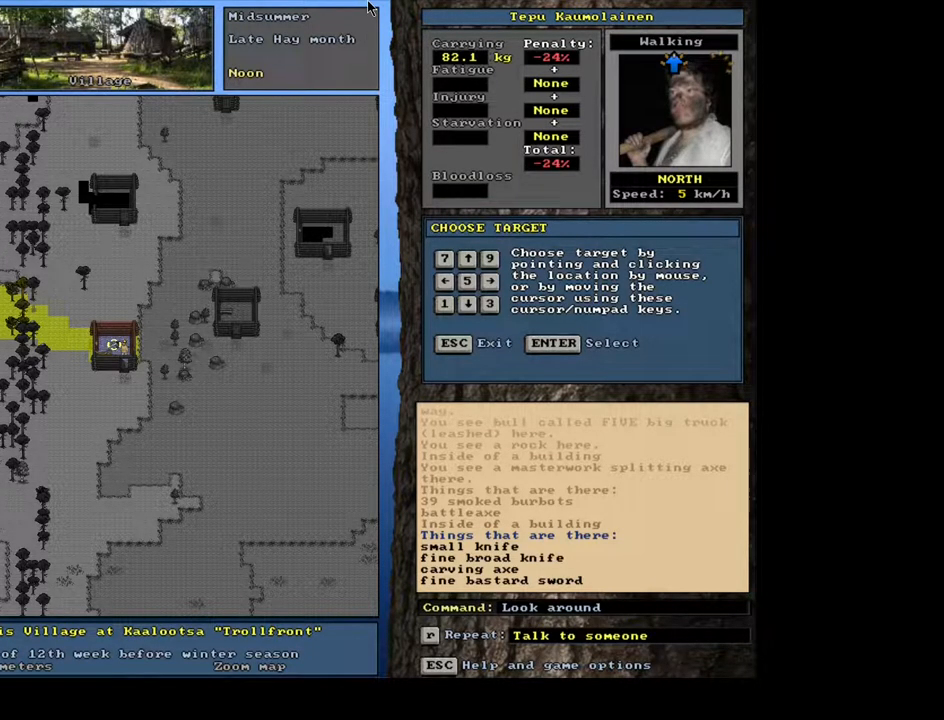
{"keys": [], "mouse": [], "events": []}
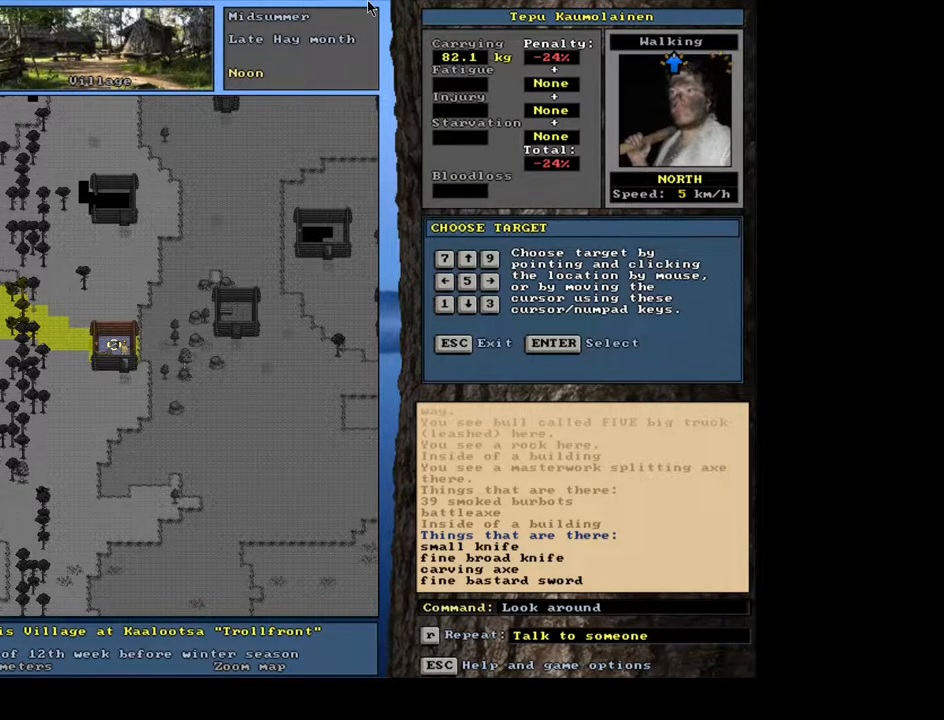
{"keys": [], "mouse": [], "events": []}
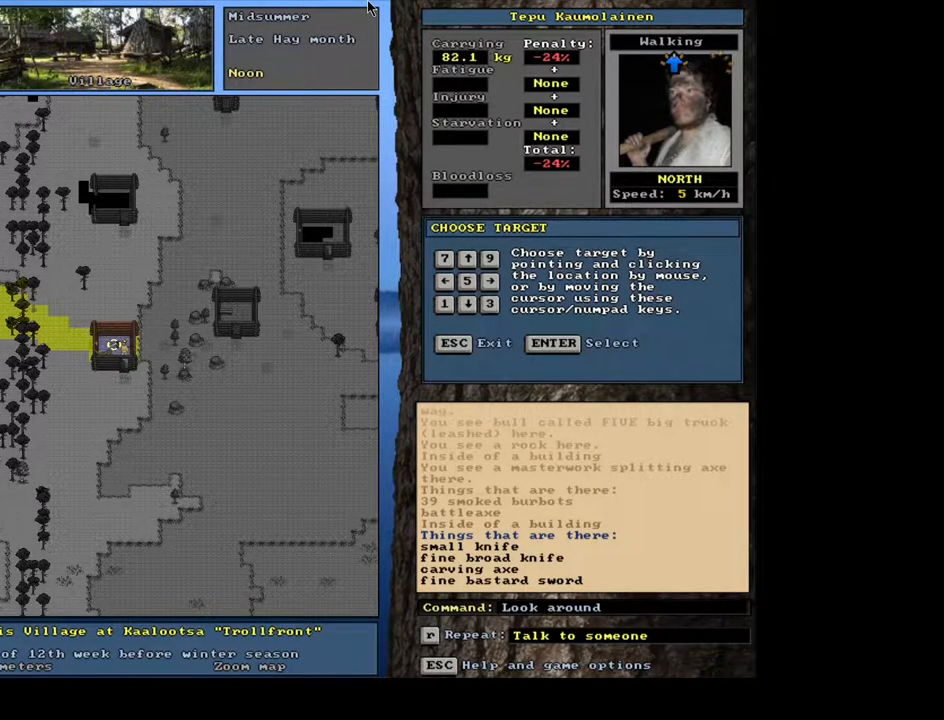
{"keys": [], "mouse": [], "events": [[150, "escape", "down"], [283, "escape", "up"]]}
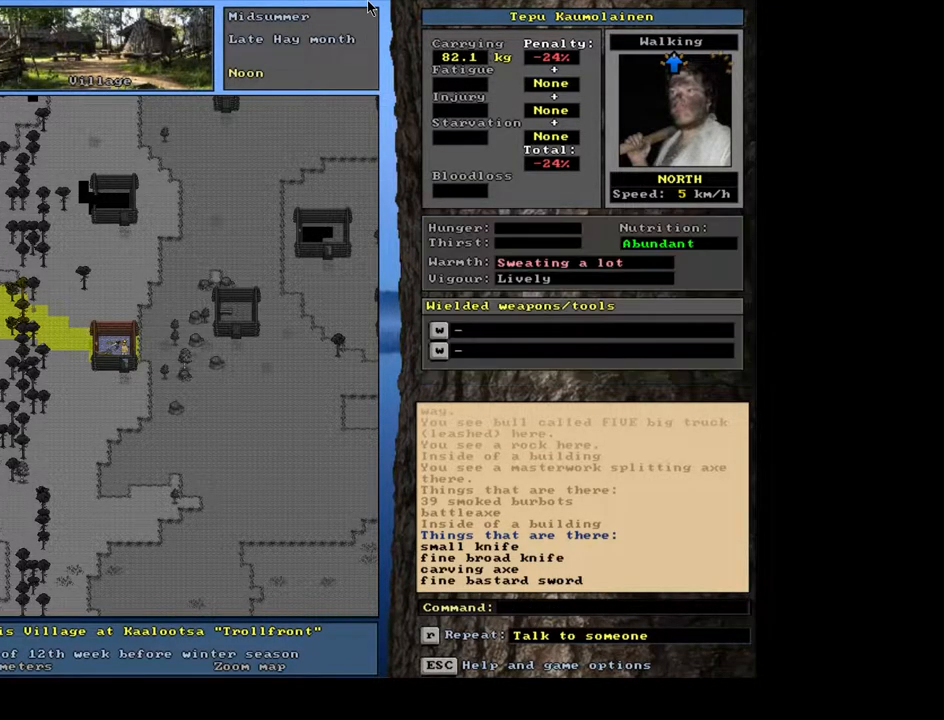
{"keys": [], "mouse": [], "events": [[200, "f3", "down"], [333, "f3", "up"], [333, "num6", "down"], [417, "num6", "up"]]}
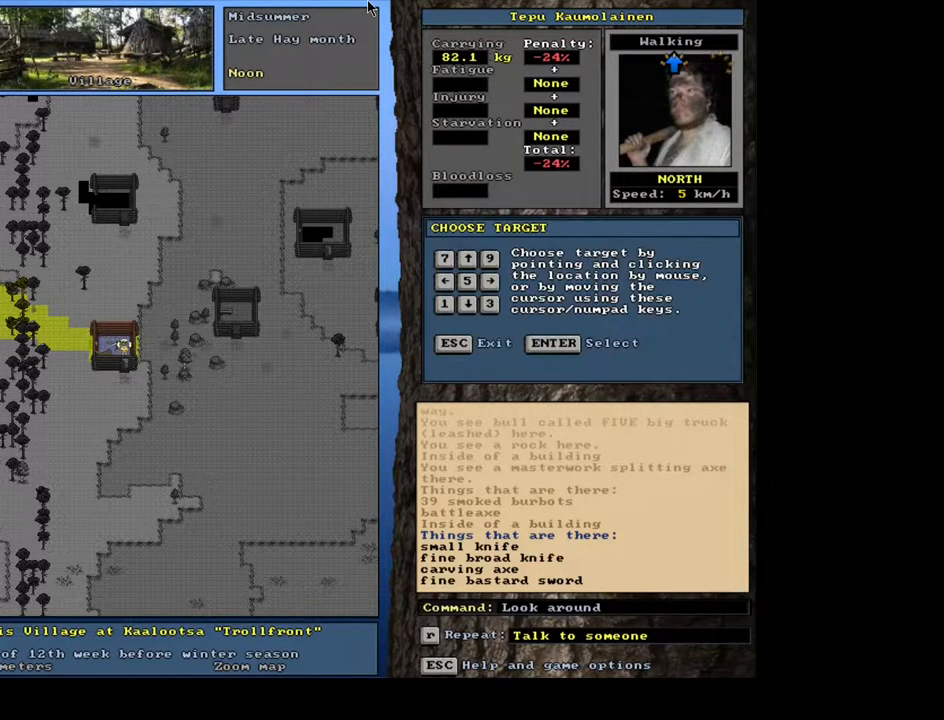
{"keys": [], "mouse": [], "events": [[333, "escape", "down"], [433, "escape", "up"]]}
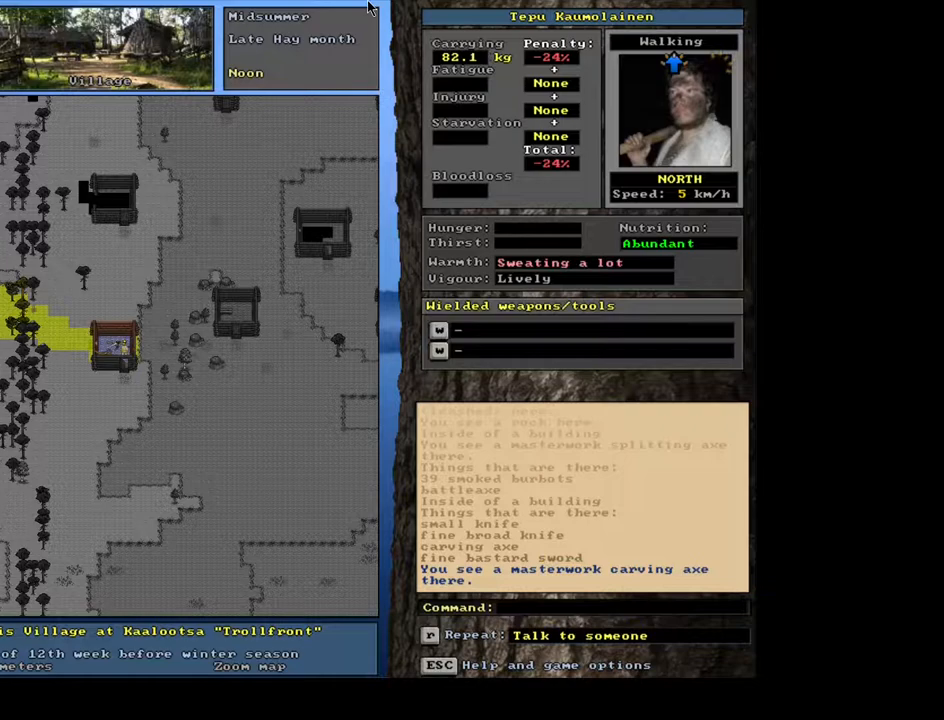
{"keys": ["ctrl_l"], "mouse": [], "events": [[383, "ctrl_l", "down"]]}
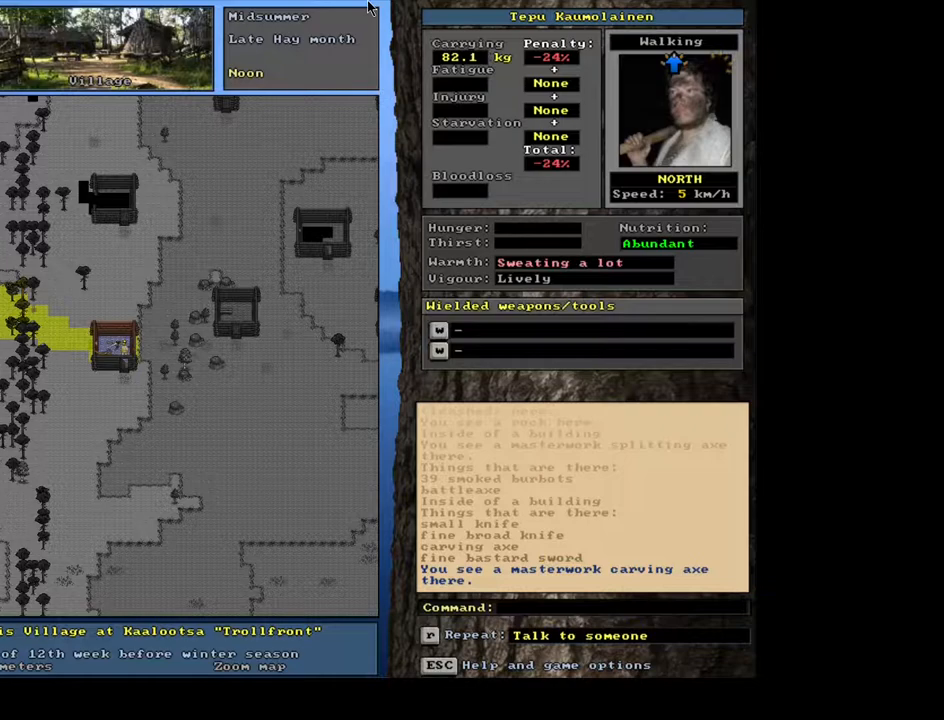
{"keys": ["ctrl_l"], "mouse": [], "events": [[133, "num2", "down"], [267, "num2", "up"], [383, "num3", "down"], [483, "num3", "up"]]}
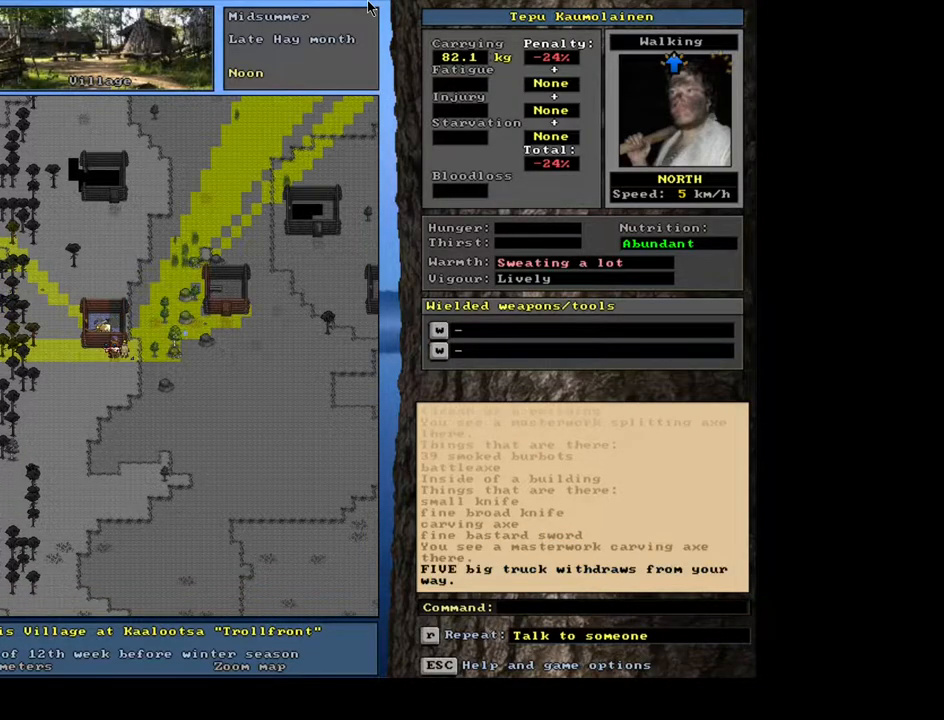
{"keys": ["ctrl_l", "num9"], "mouse": [], "events": [[417, "num9", "down"]]}
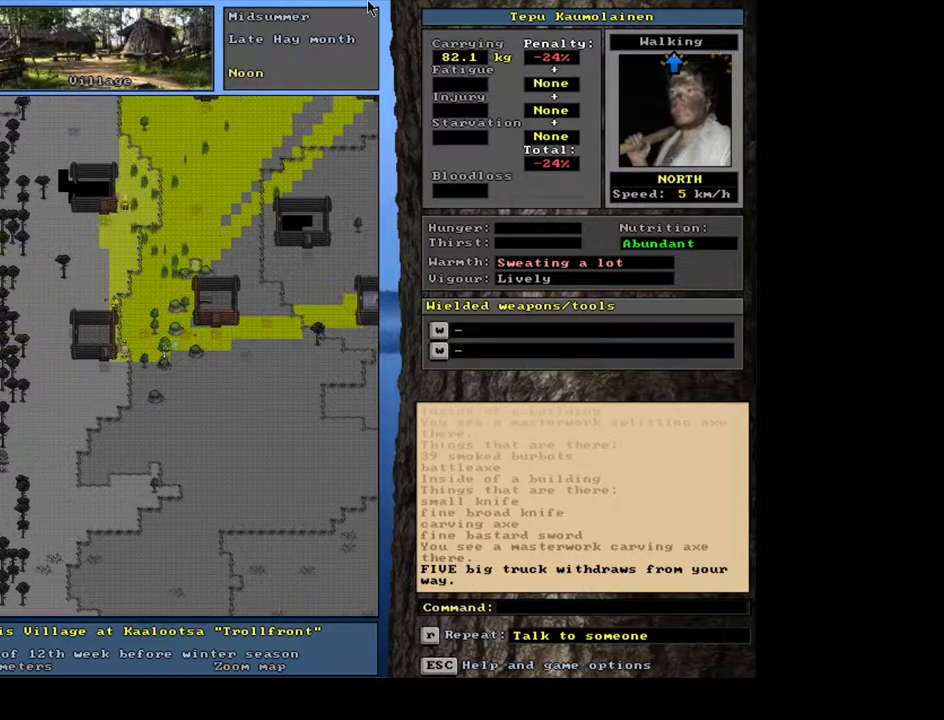
{"keys": ["ctrl_l", "num8"], "mouse": [], "events": [[33, "num9", "up"], [117, "num8", "down"], [217, "num8", "up"], [300, "num8", "down"], [367, "num8", "up"], [417, "num8", "down"]]}
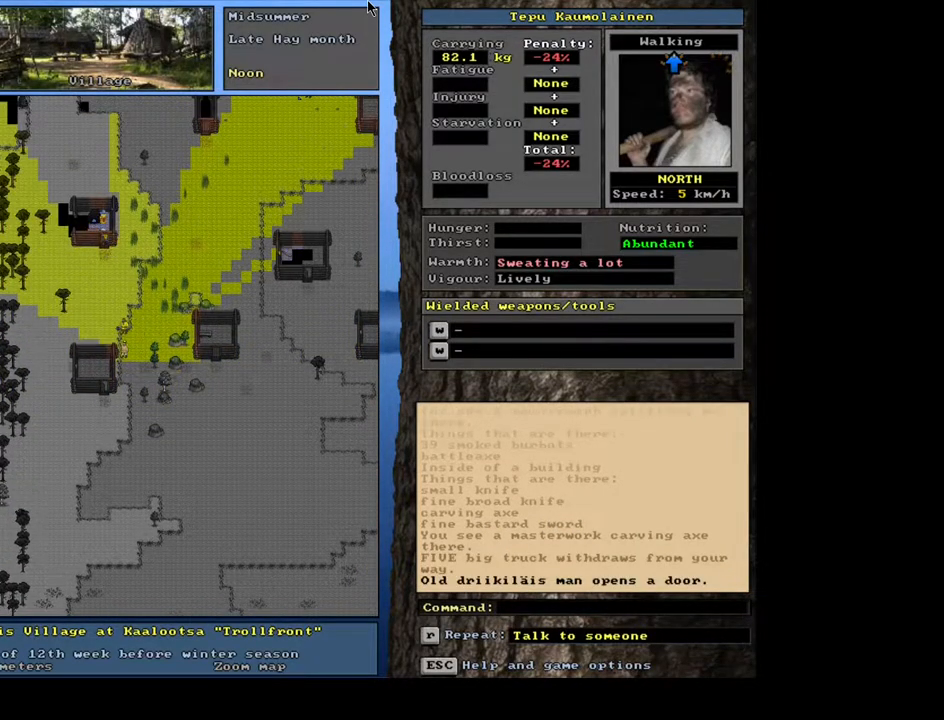
{"keys": ["ctrl_l"], "mouse": [], "events": [[17, "num8", "up"], [83, "num8", "down"], [150, "num8", "up"], [400, "num8", "down"], [500, "num8", "up"]]}
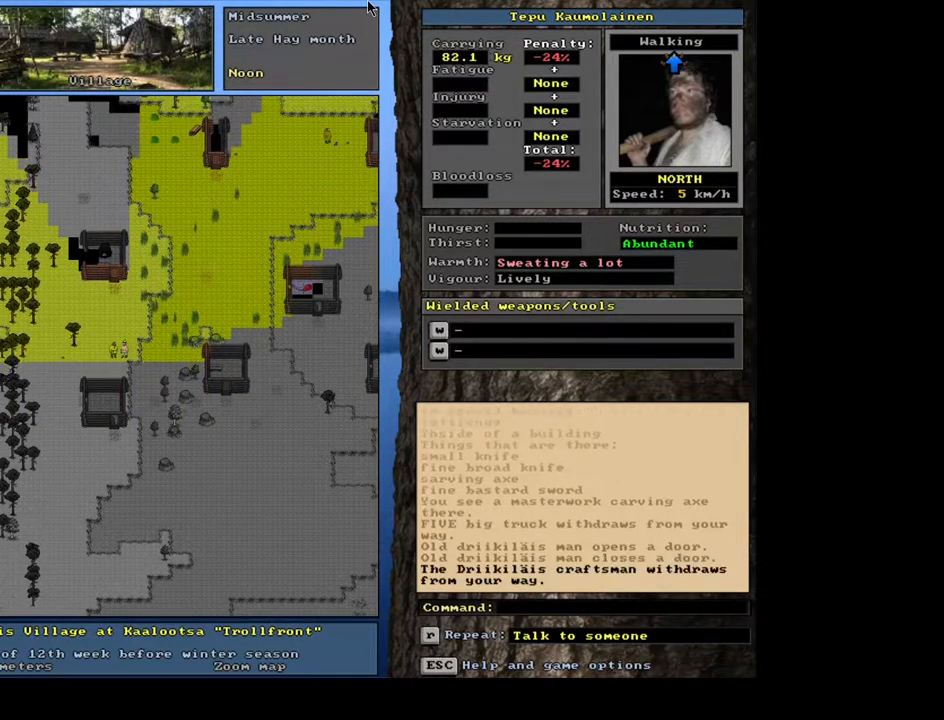
{"keys": ["ctrl_l"], "mouse": [], "events": [[67, "num8", "down"], [167, "num8", "up"], [217, "num8", "down"], [317, "num8", "up"], [383, "num8", "down"], [500, "num8", "up"]]}
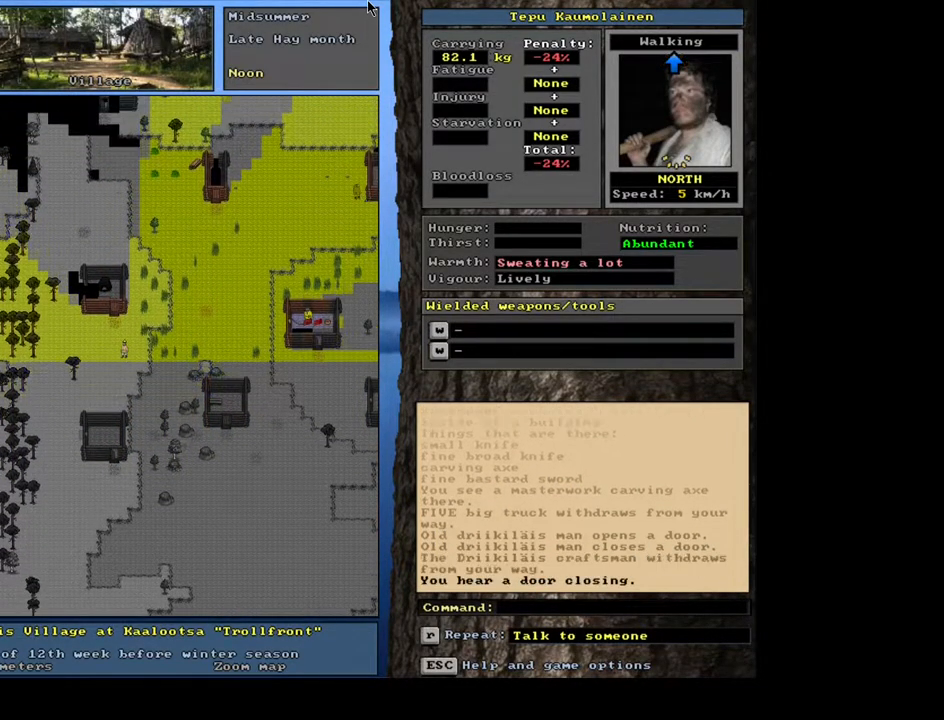
{"keys": ["ctrl_l", "num8"], "mouse": [], "events": [[33, "num8", "down"], [150, "num8", "up"], [333, "num8", "down"], [433, "num8", "up"], [500, "num8", "down"]]}
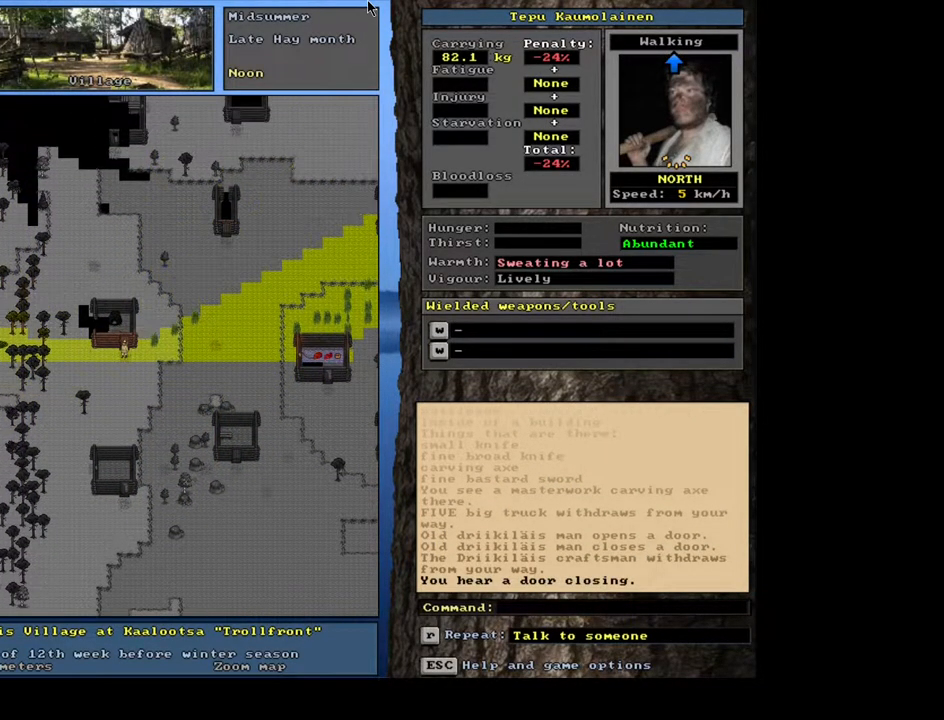
{"keys": ["ctrl_l"], "mouse": [], "events": [[100, "num8", "up"], [167, "num8", "down"], [250, "num8", "up"], [350, "num8", "down"], [467, "num8", "up"]]}
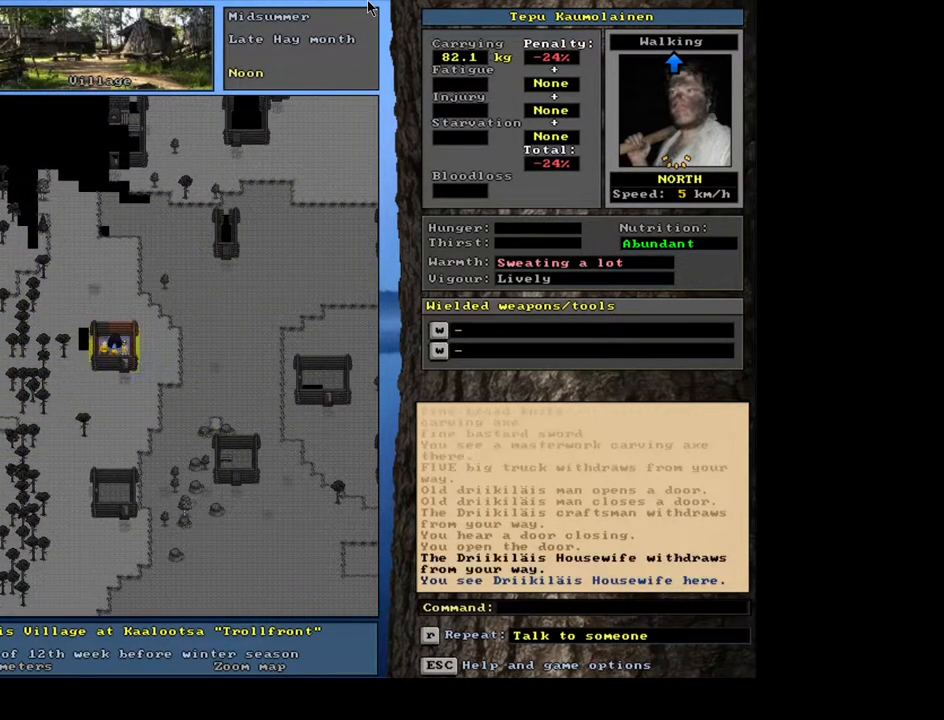
{"keys": [], "mouse": [], "events": [[233, "ctrl_l", "up"]]}
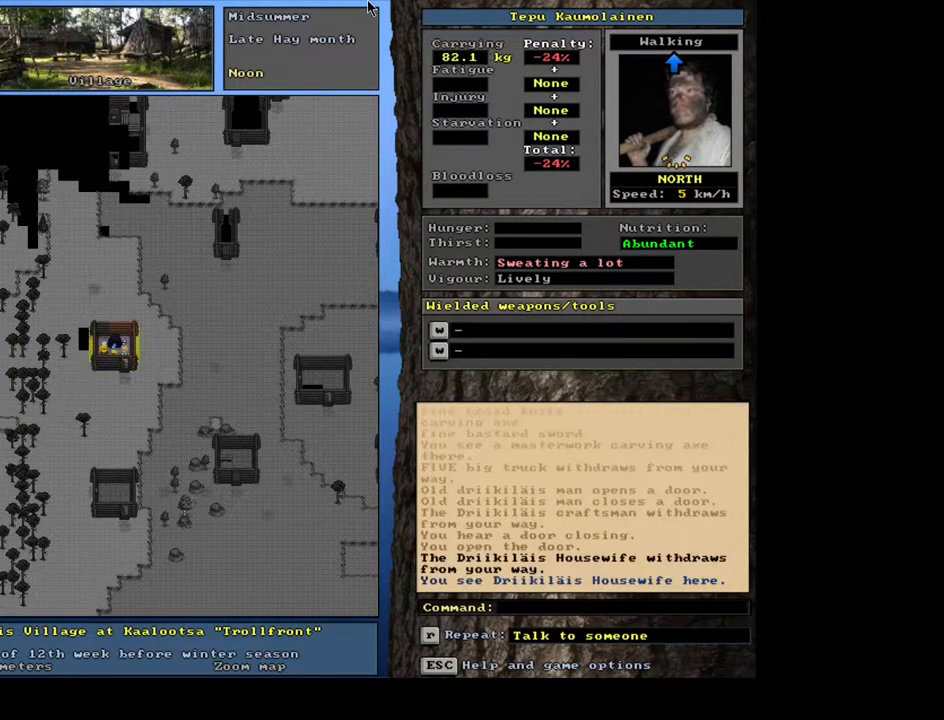
{"keys": [], "mouse": [], "events": [[50, "f3", "down"], [150, "f3", "up"], [183, "num4", "down"], [250, "num4", "up"]]}
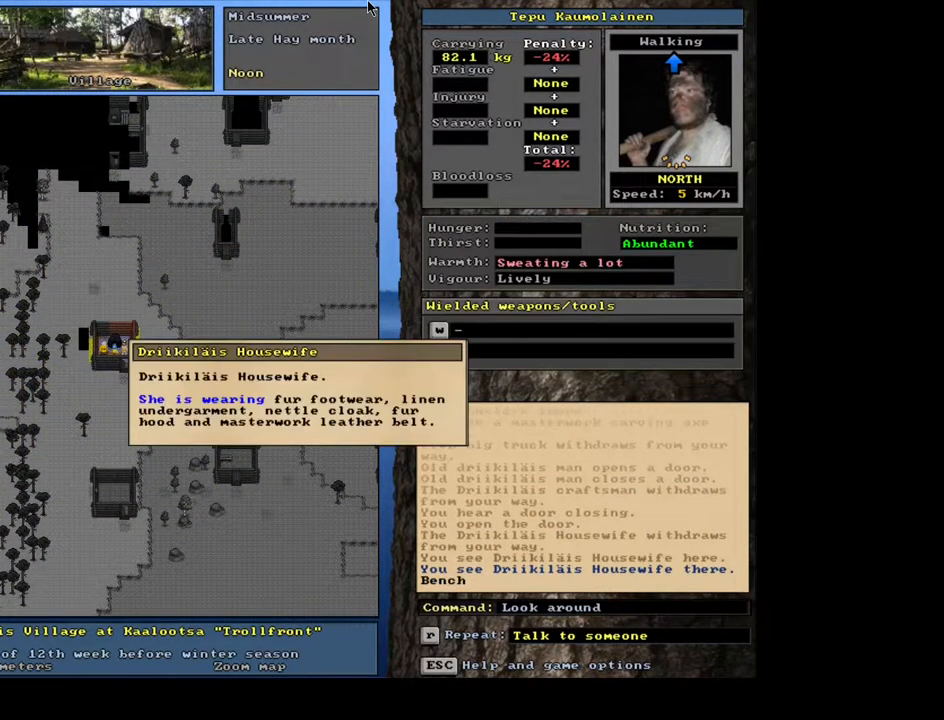
{"keys": ["num4"], "mouse": [], "events": [[383, "escape", "down"], [467, "escape", "up"], [483, "num4", "down"]]}